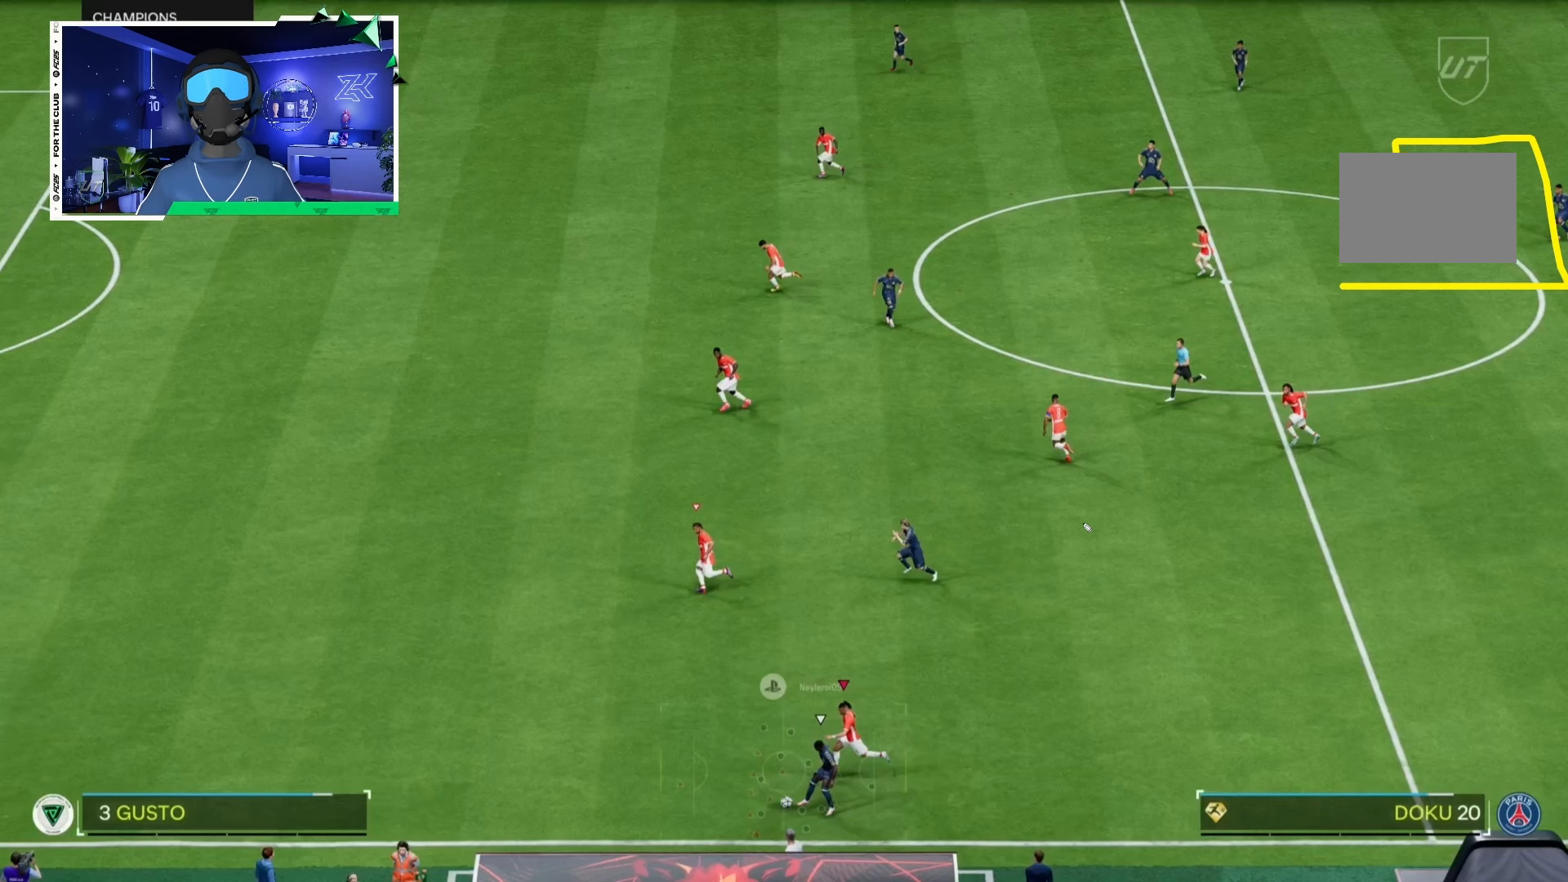
Gameplay with a controller (PlayStation layout); each line is a JSON object with the inputs held at the frame after it (dt_ms = milliseconds from this image to that frame). "events" lists button and stick changes between this image and that frame as [ms after this image, input, new state], when the widget could be followed in between. Not read: L3 R3.
{"dt_ms": 500, "buttons": ["R2"], "left_stick": "down-left", "right_stick": "center", "events": []}
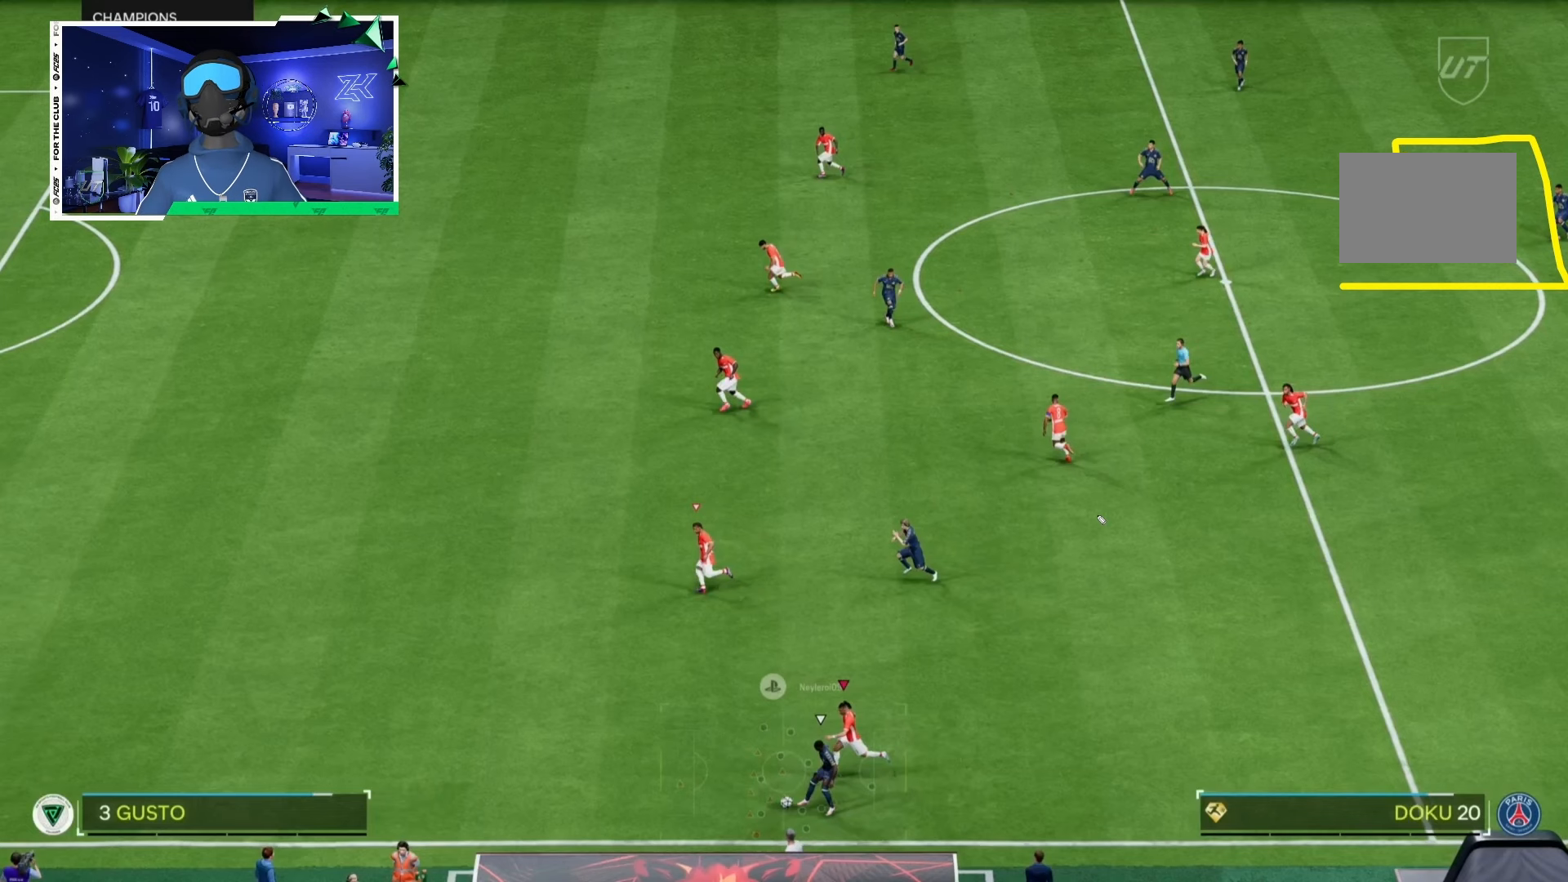
{"dt_ms": 500, "buttons": ["R2"], "left_stick": "down-left", "right_stick": "center", "events": []}
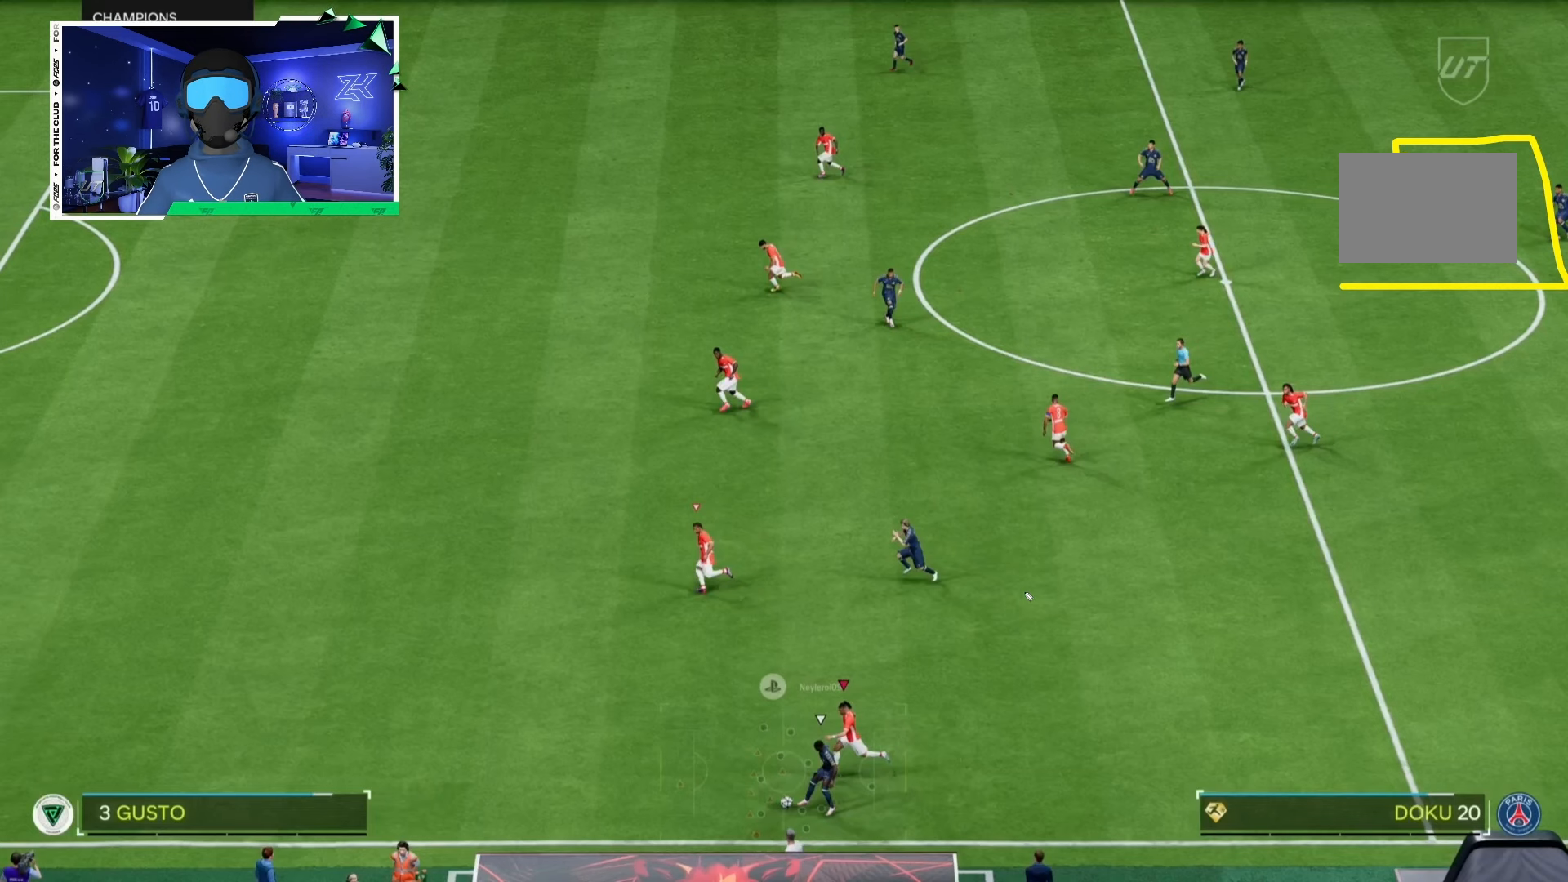
{"dt_ms": 500, "buttons": ["R2"], "left_stick": "down-left", "right_stick": "center", "events": []}
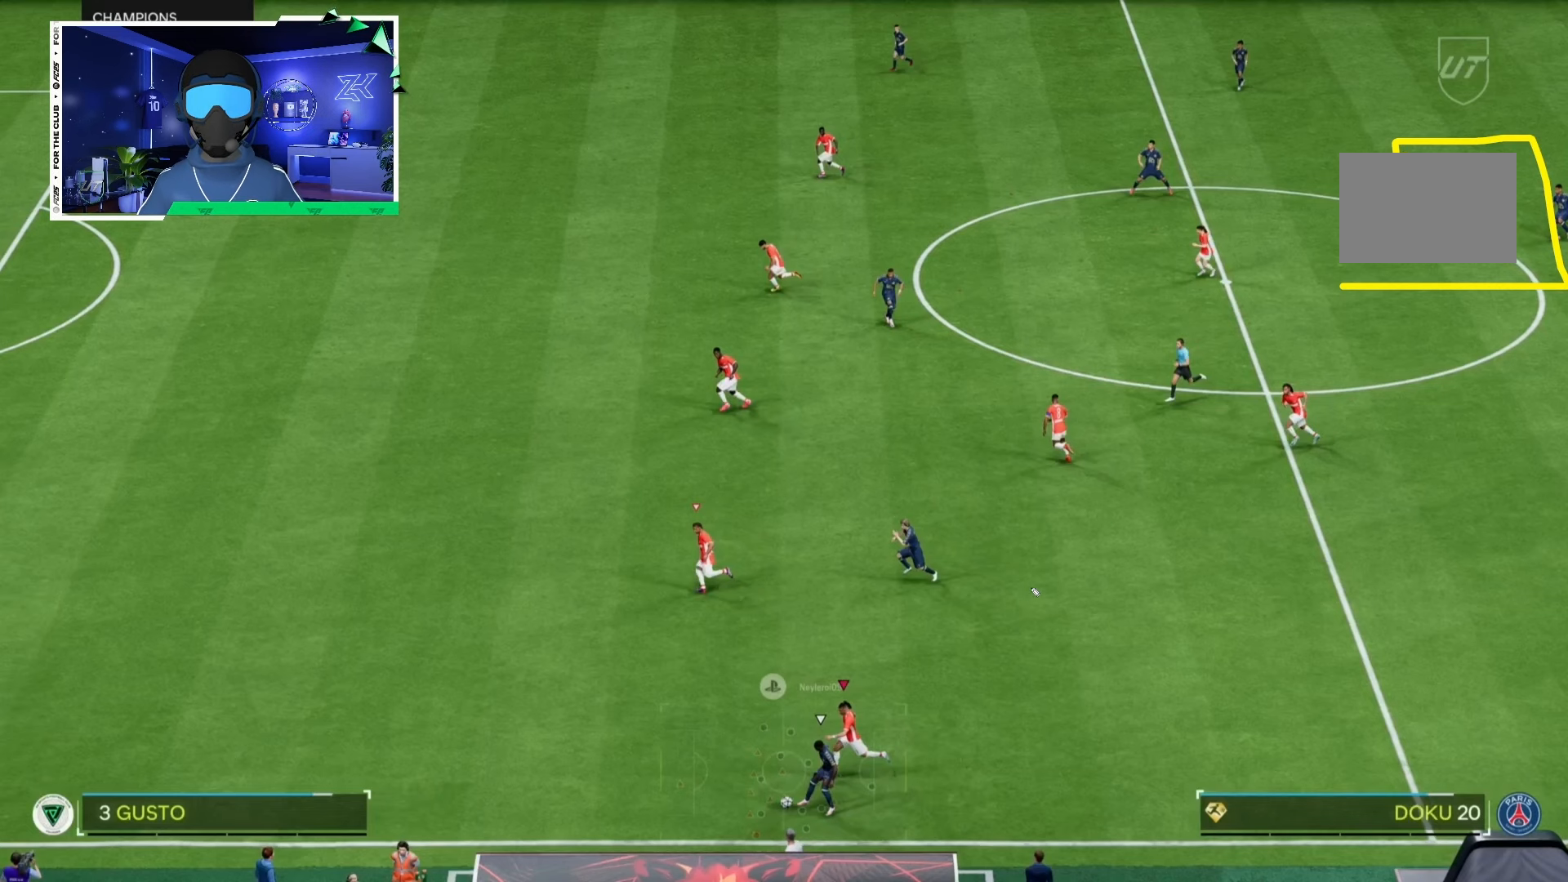
{"dt_ms": 500, "buttons": ["R2"], "left_stick": "down-left", "right_stick": "center", "events": []}
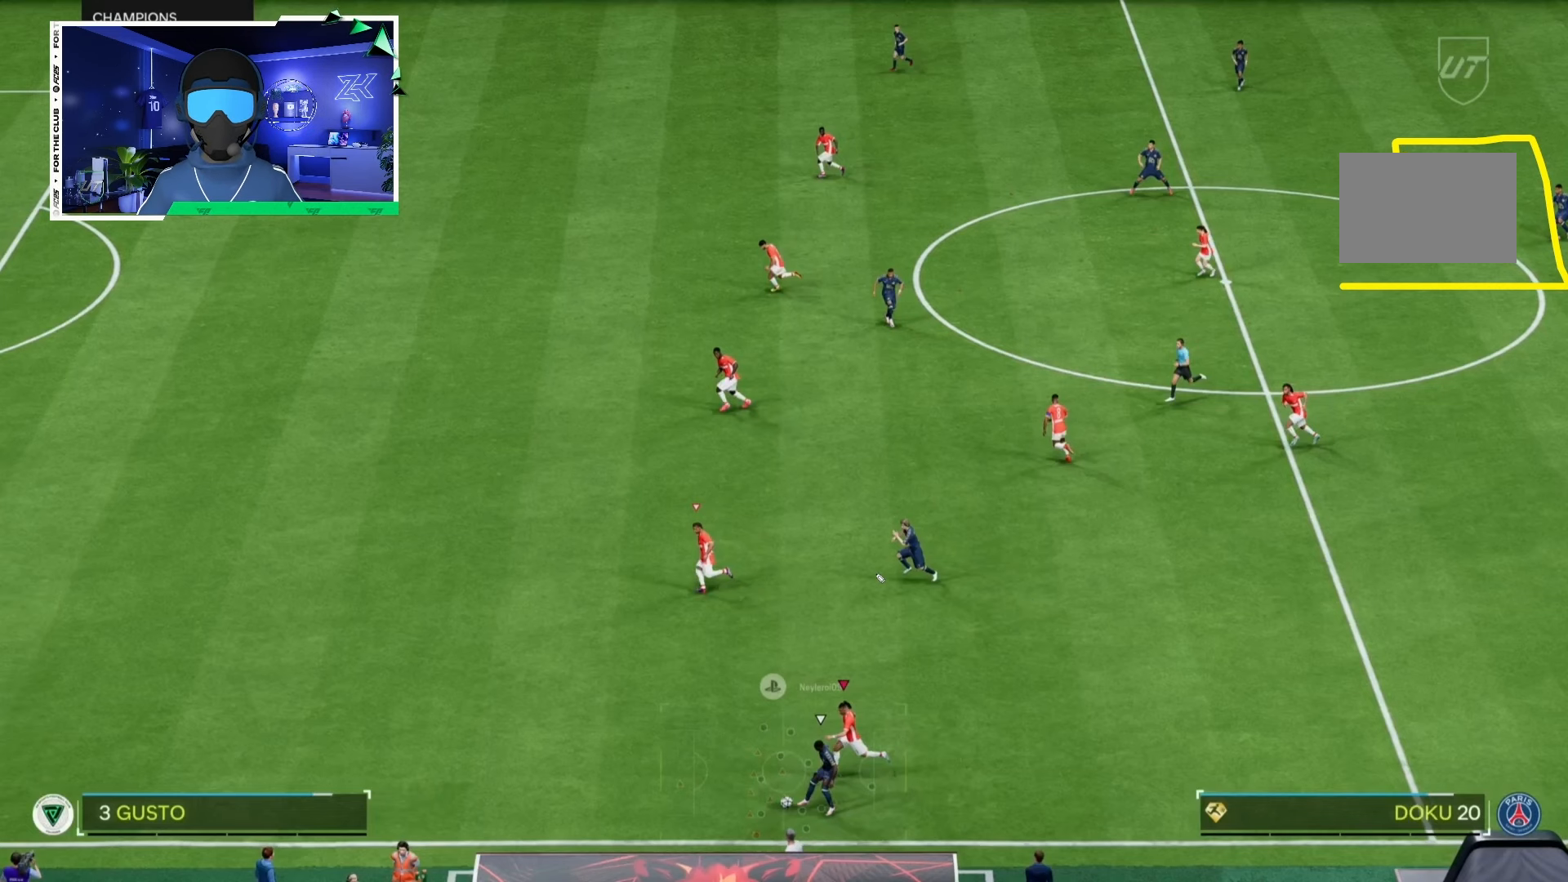
{"dt_ms": 500, "buttons": ["R2"], "left_stick": "down-left", "right_stick": "center", "events": []}
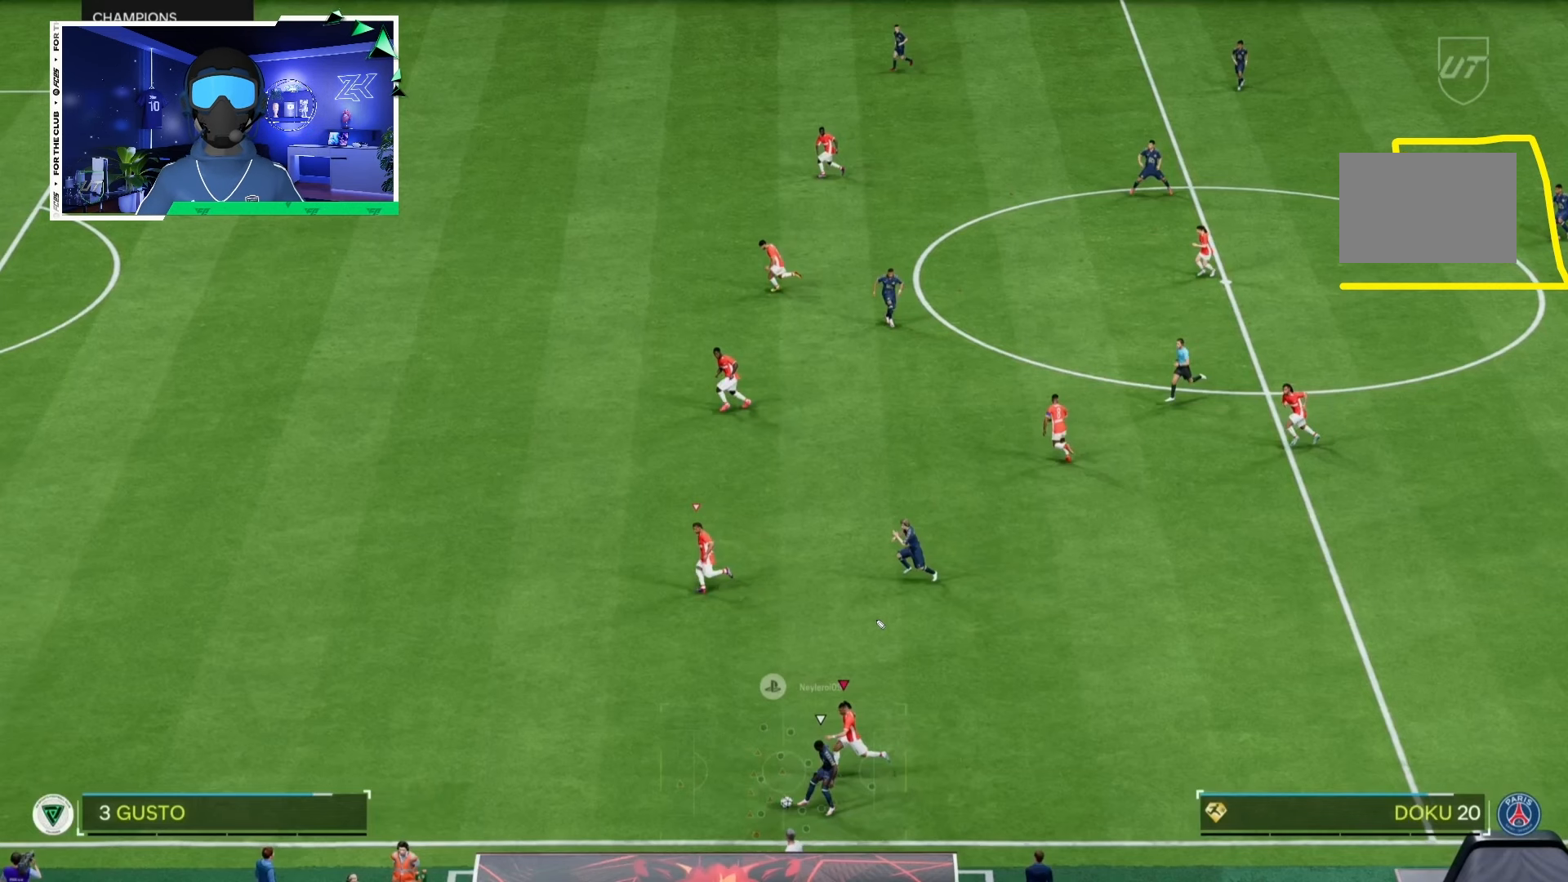
{"dt_ms": 500, "buttons": ["R2"], "left_stick": "down-left", "right_stick": "center", "events": []}
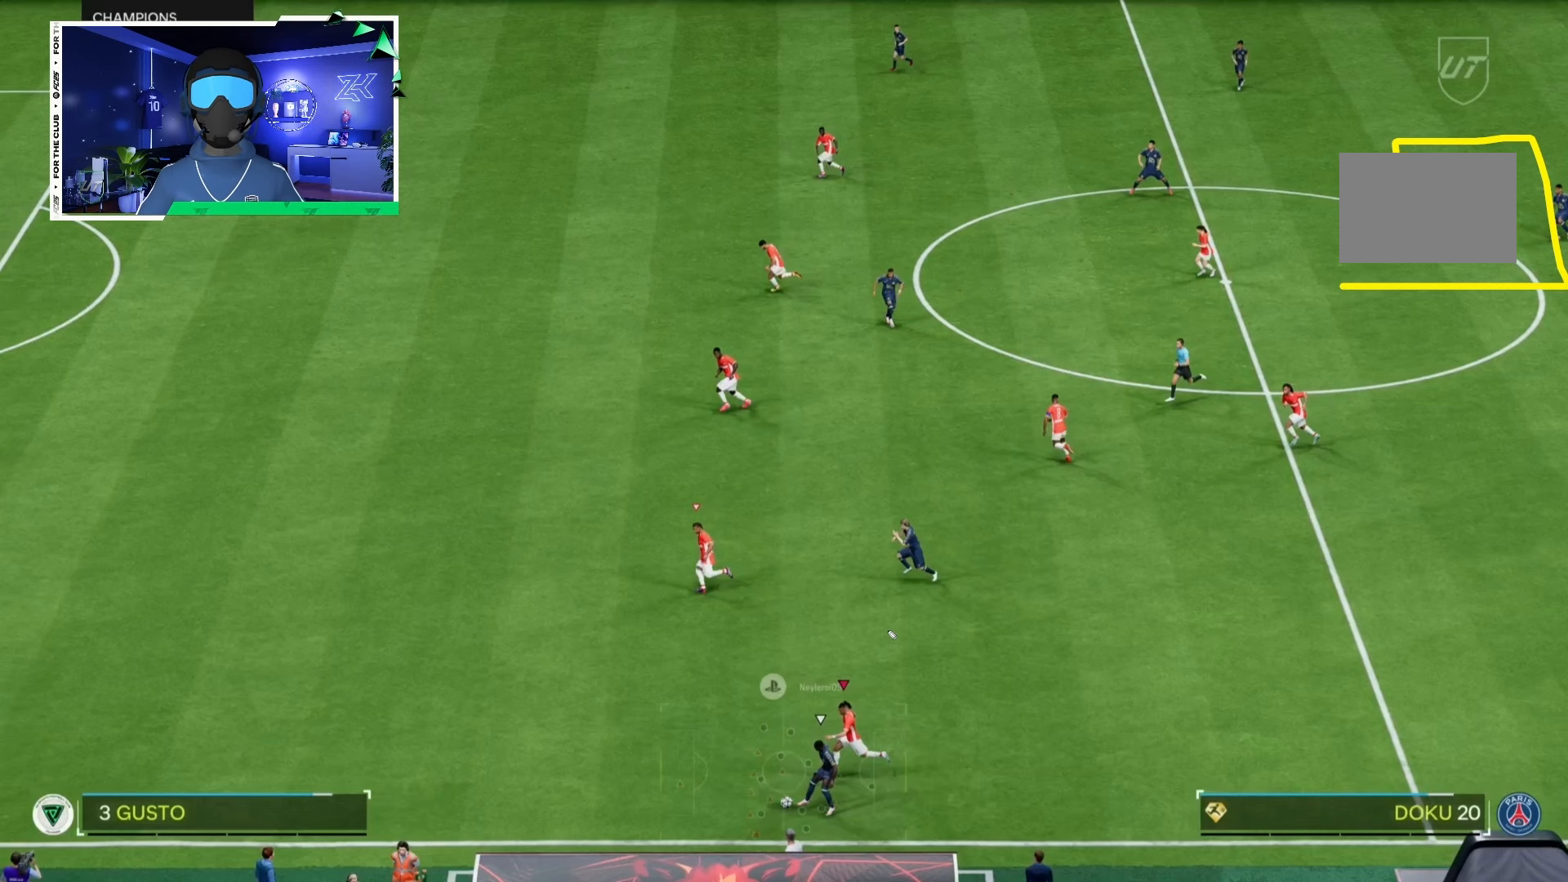
{"dt_ms": 500, "buttons": ["R2"], "left_stick": "down-left", "right_stick": "center", "events": []}
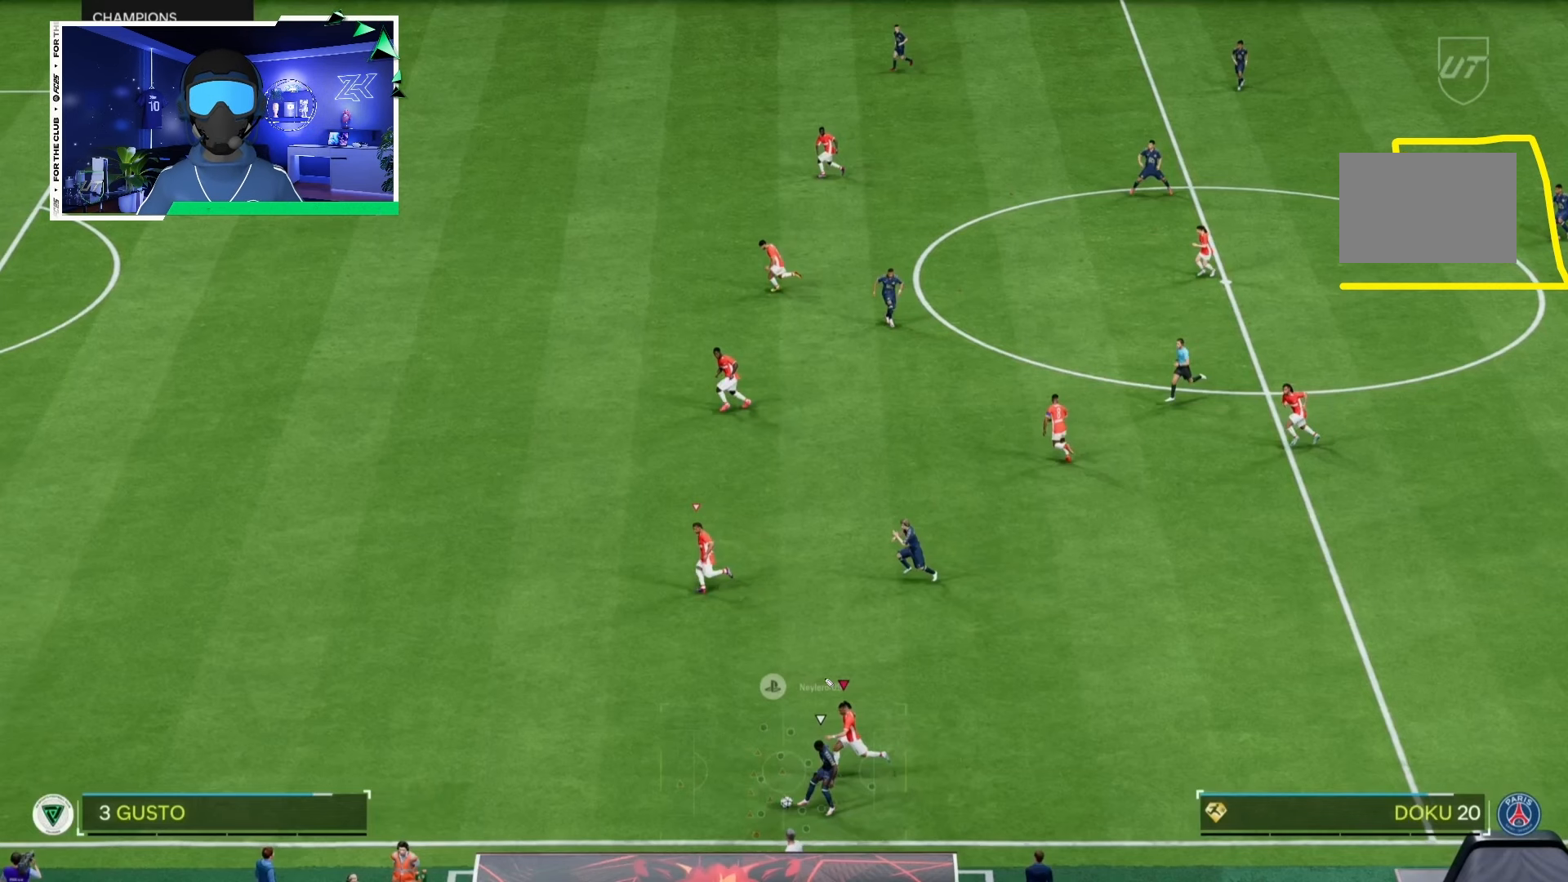
{"dt_ms": 500, "buttons": ["R2"], "left_stick": "down-left", "right_stick": "center", "events": []}
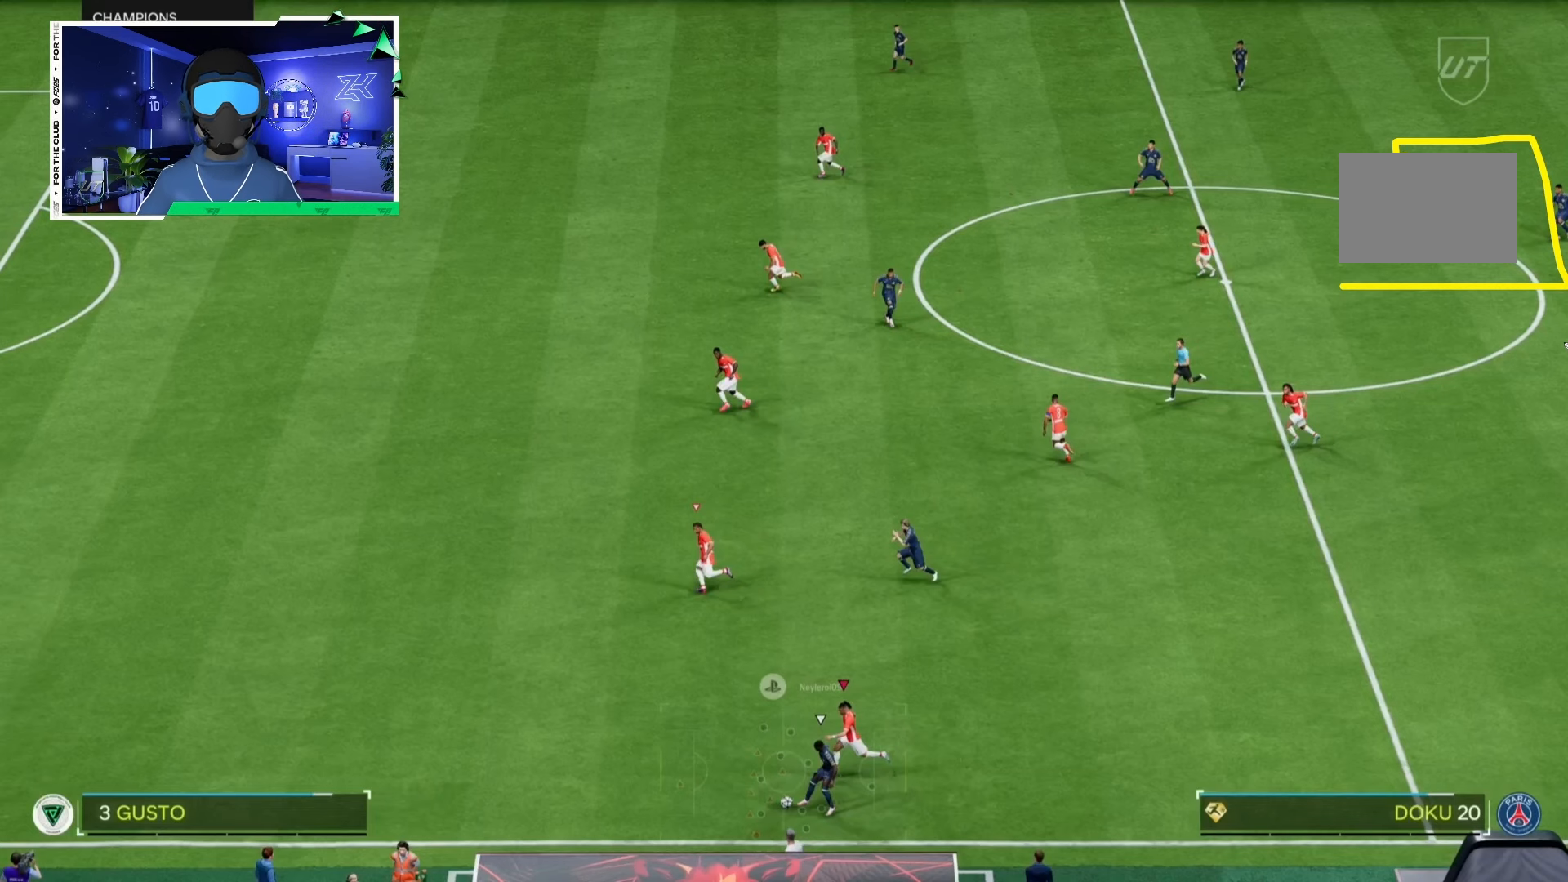
{"dt_ms": 500, "buttons": ["R2"], "left_stick": "down-left", "right_stick": "center", "events": []}
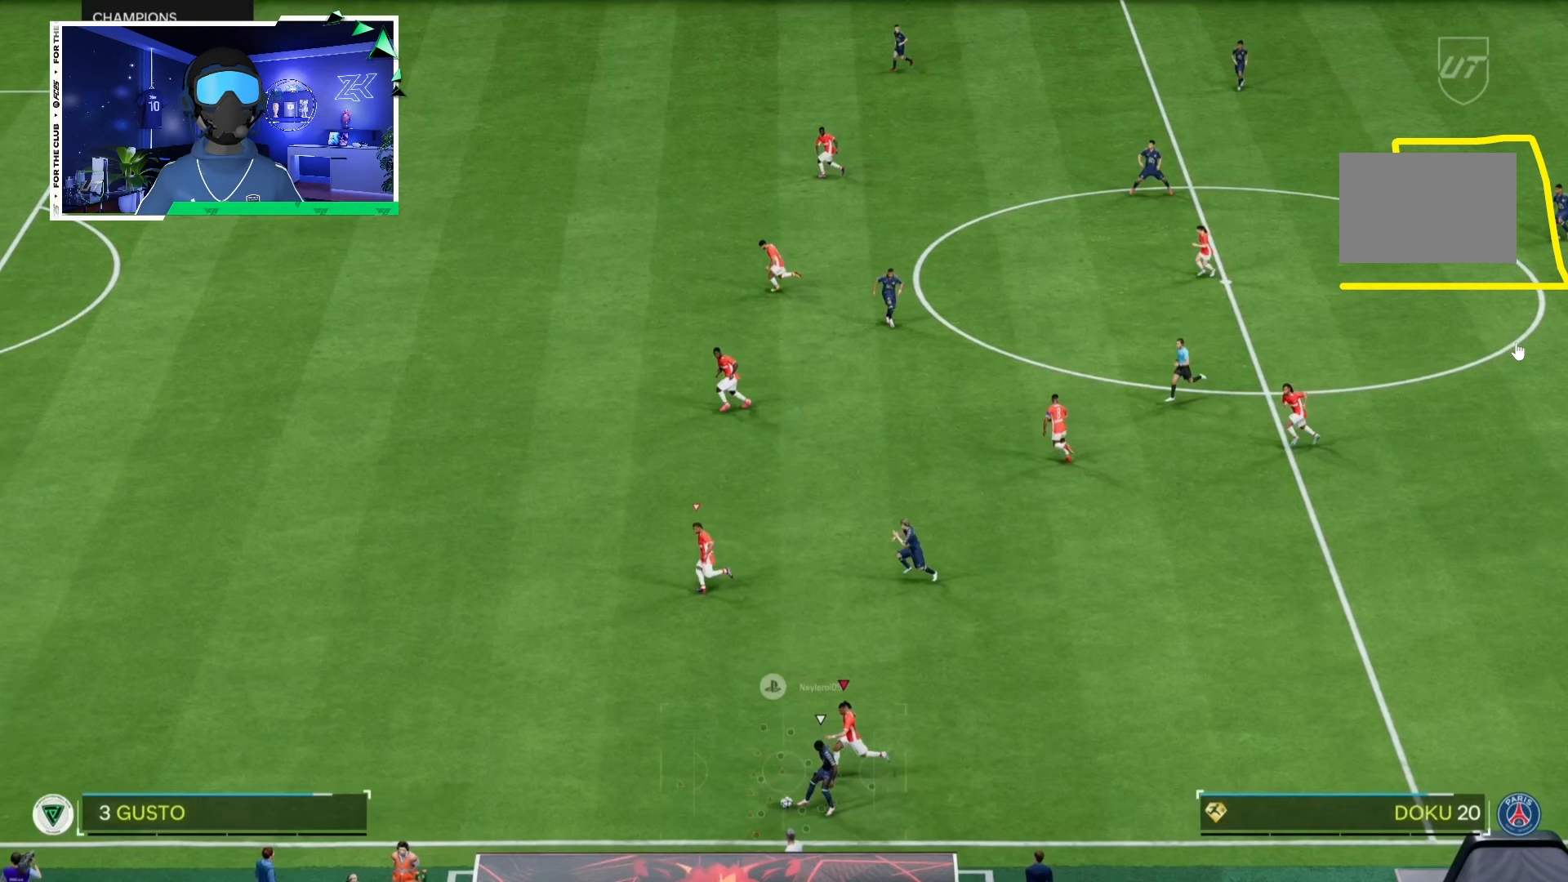
{"dt_ms": 500, "buttons": ["R2"], "left_stick": "down-left", "right_stick": "center", "events": []}
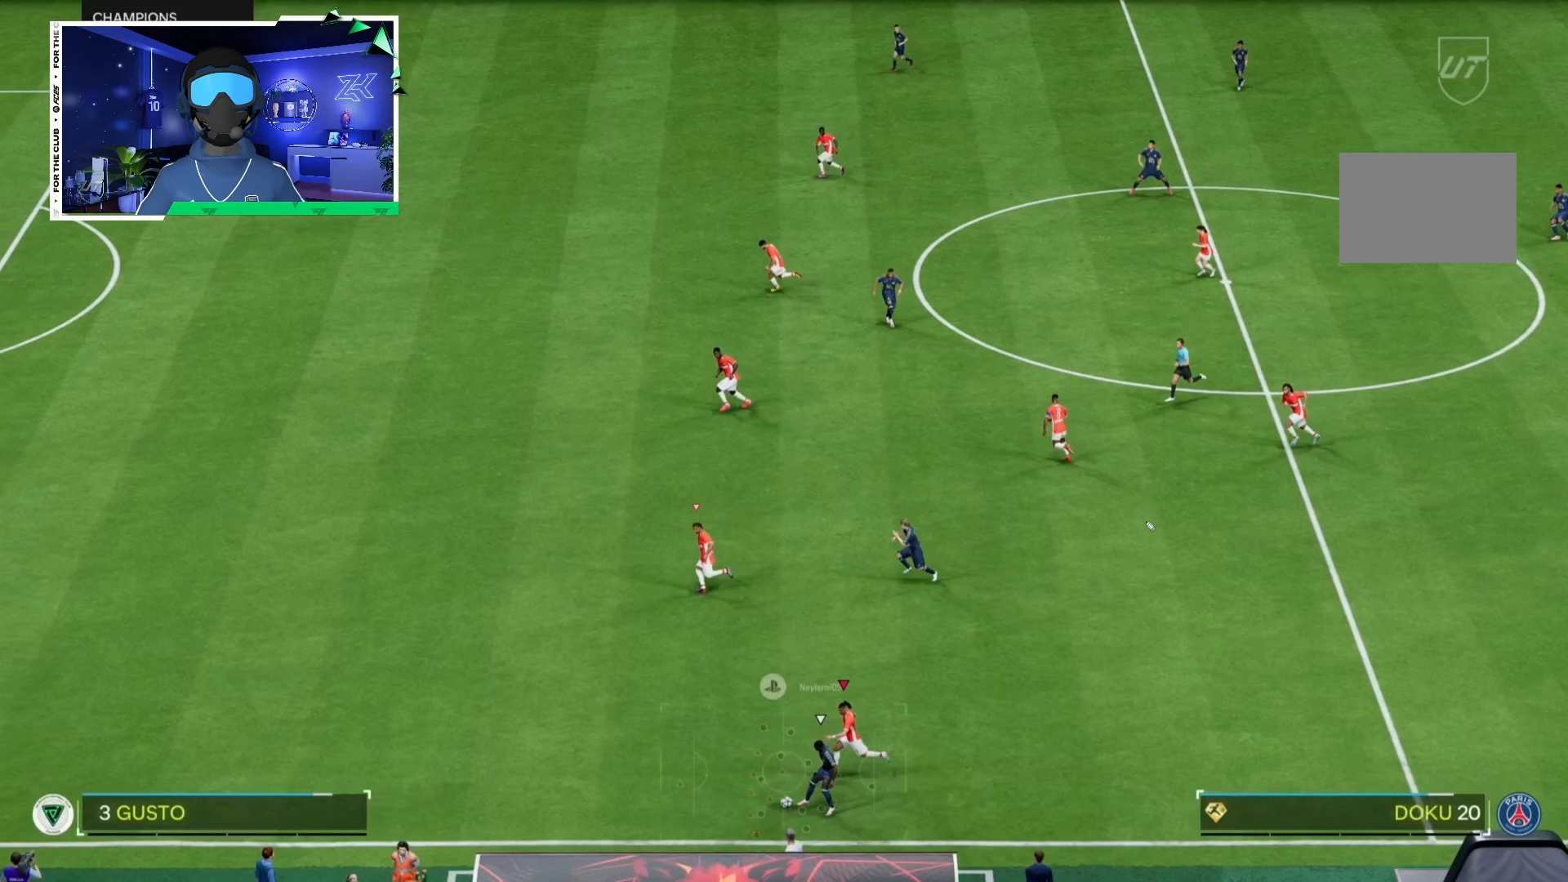
{"dt_ms": 500, "buttons": ["R2"], "left_stick": "down-left", "right_stick": "center", "events": []}
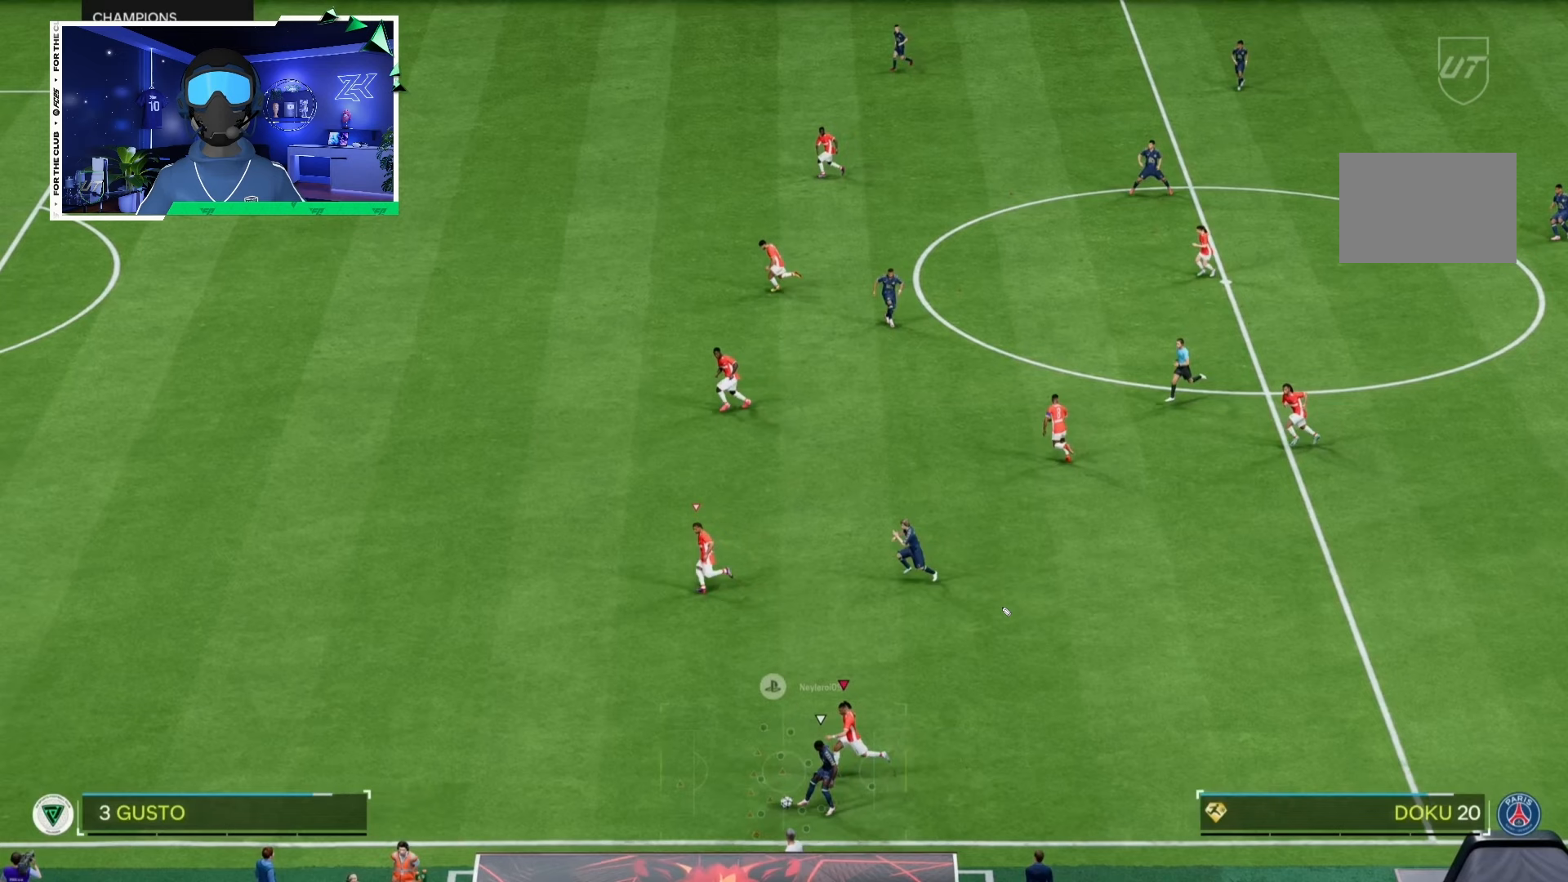
{"dt_ms": 500, "buttons": ["R2"], "left_stick": "down-left", "right_stick": "center", "events": []}
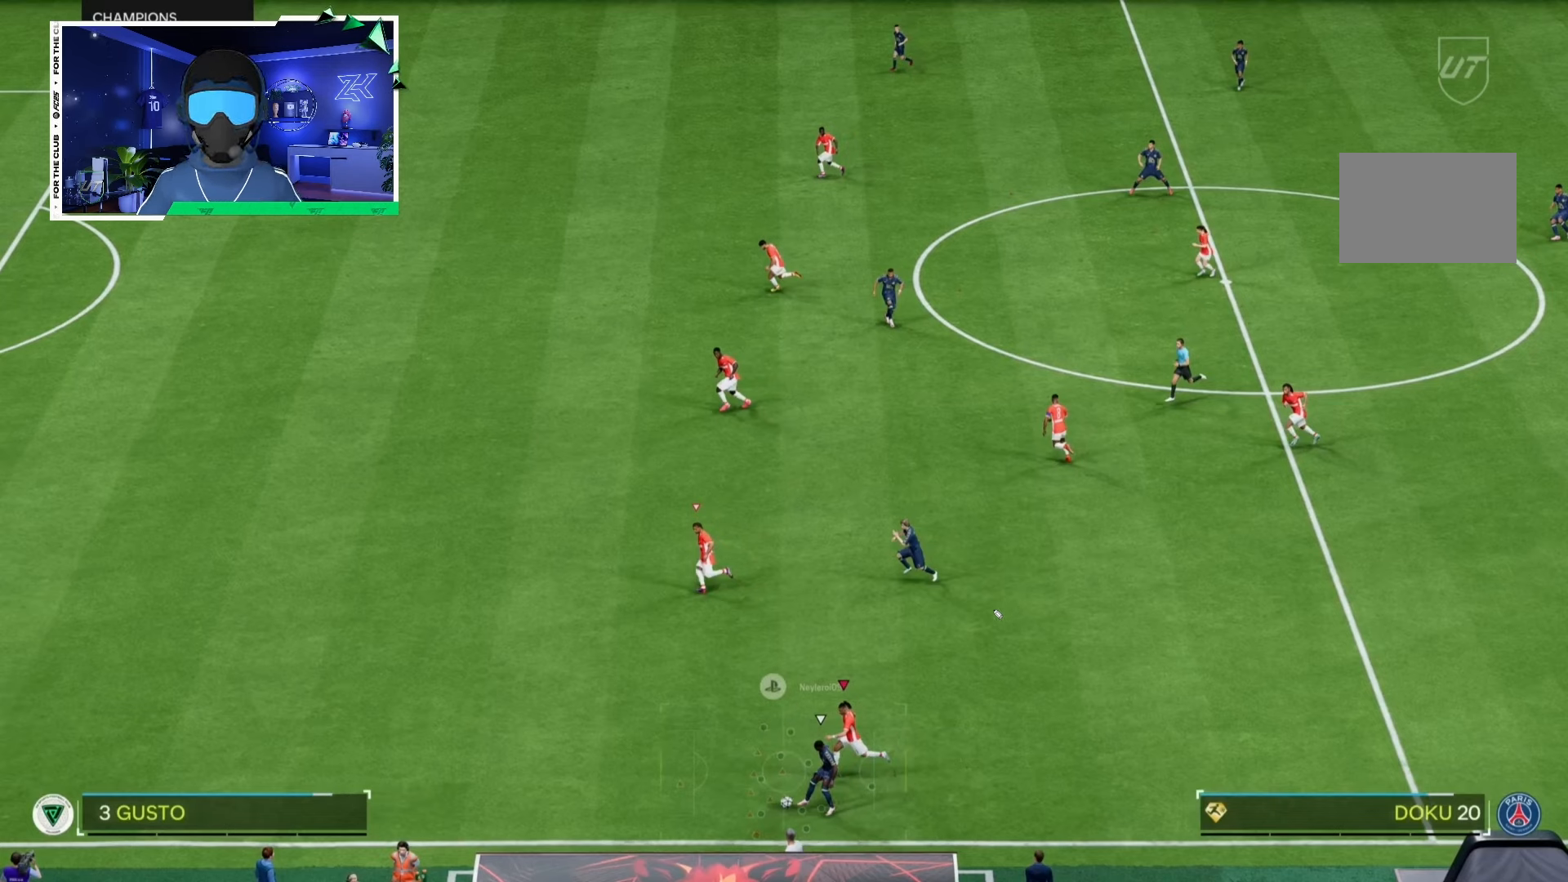
{"dt_ms": 500, "buttons": ["R2"], "left_stick": "down-left", "right_stick": "center", "events": []}
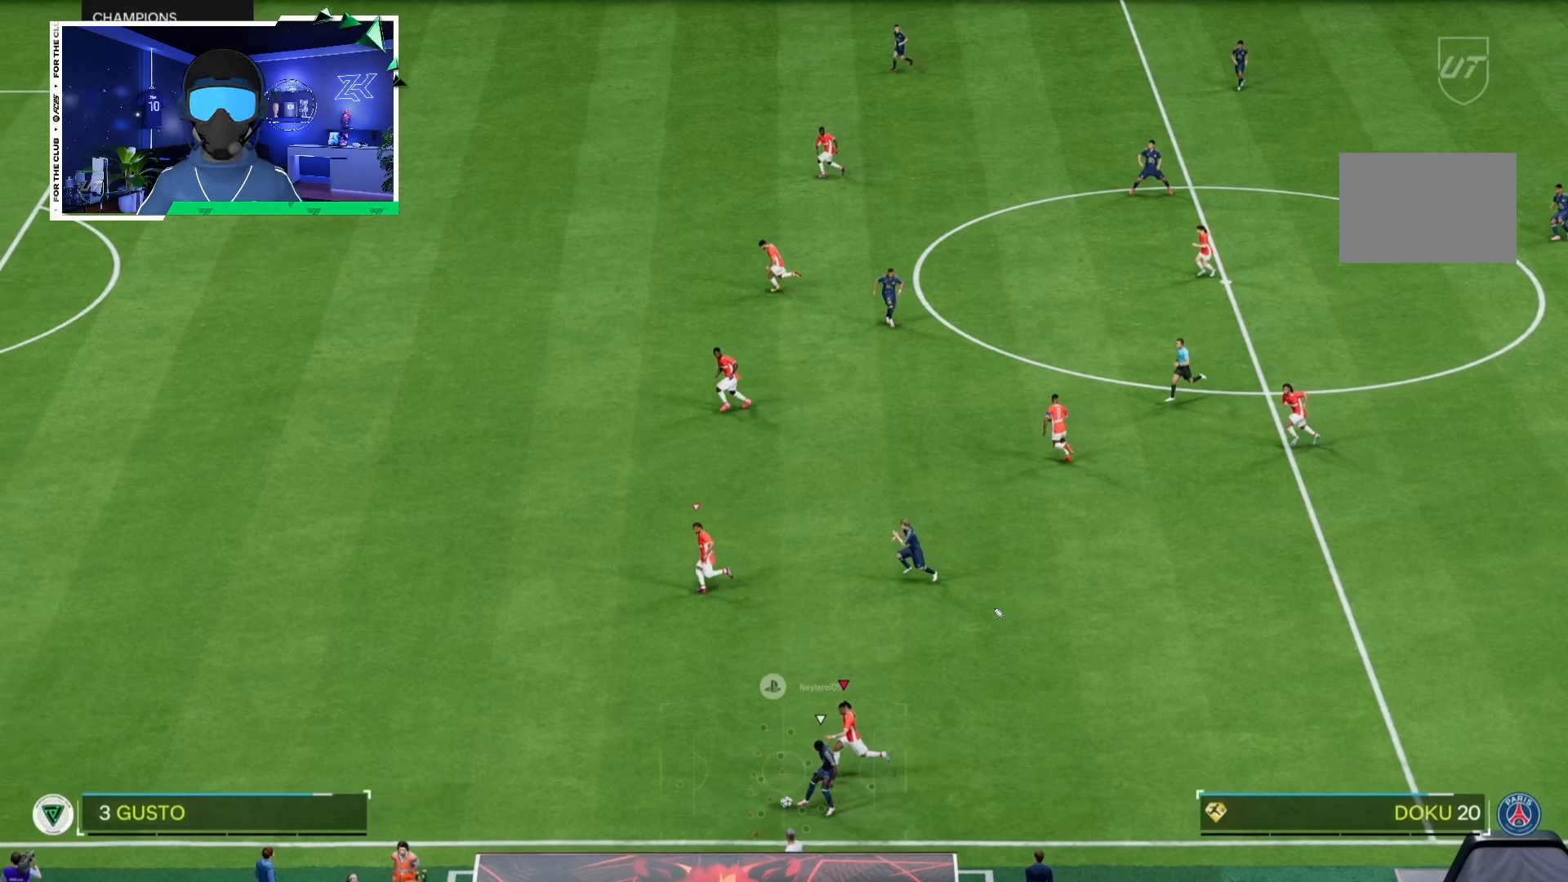
{"dt_ms": 500, "buttons": ["R2"], "left_stick": "down-left", "right_stick": "center", "events": []}
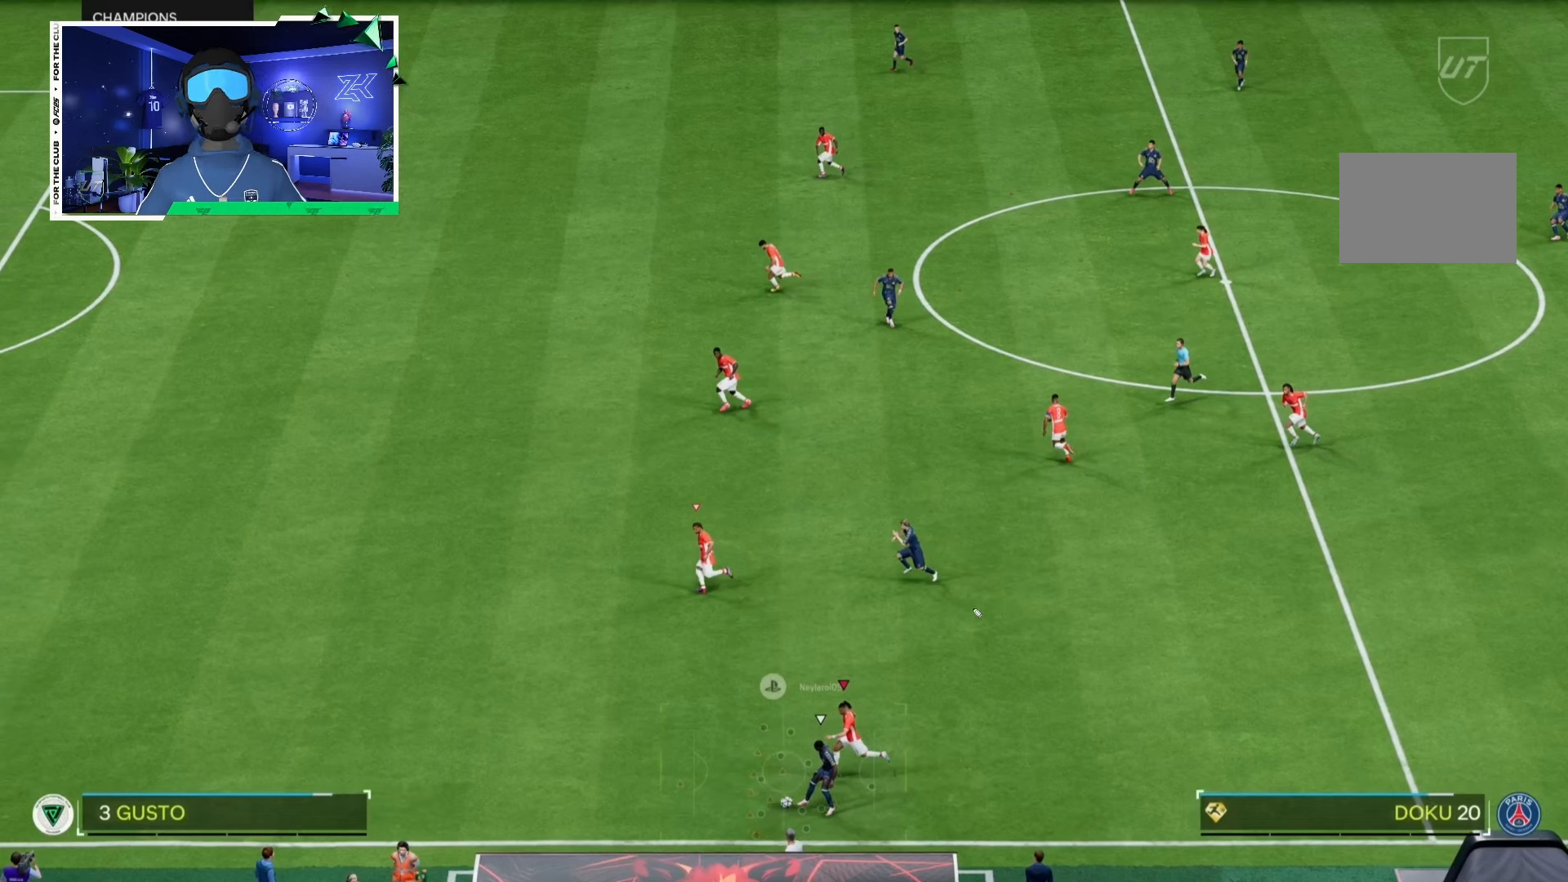
{"dt_ms": 500, "buttons": ["R2"], "left_stick": "down-left", "right_stick": "center", "events": []}
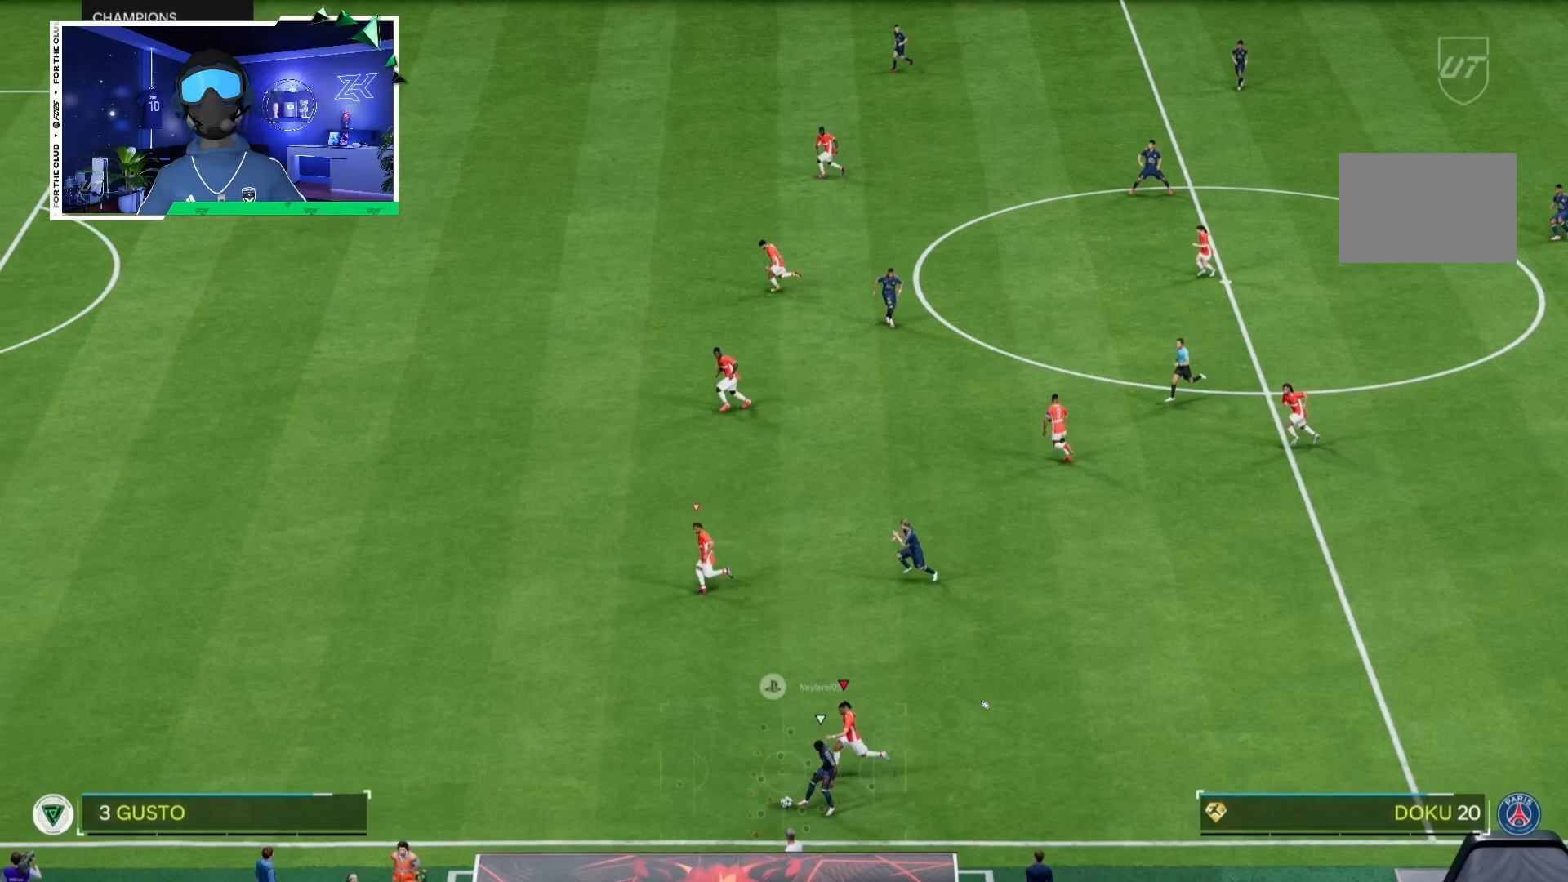
{"dt_ms": 500, "buttons": ["R2"], "left_stick": "down-left", "right_stick": "center", "events": []}
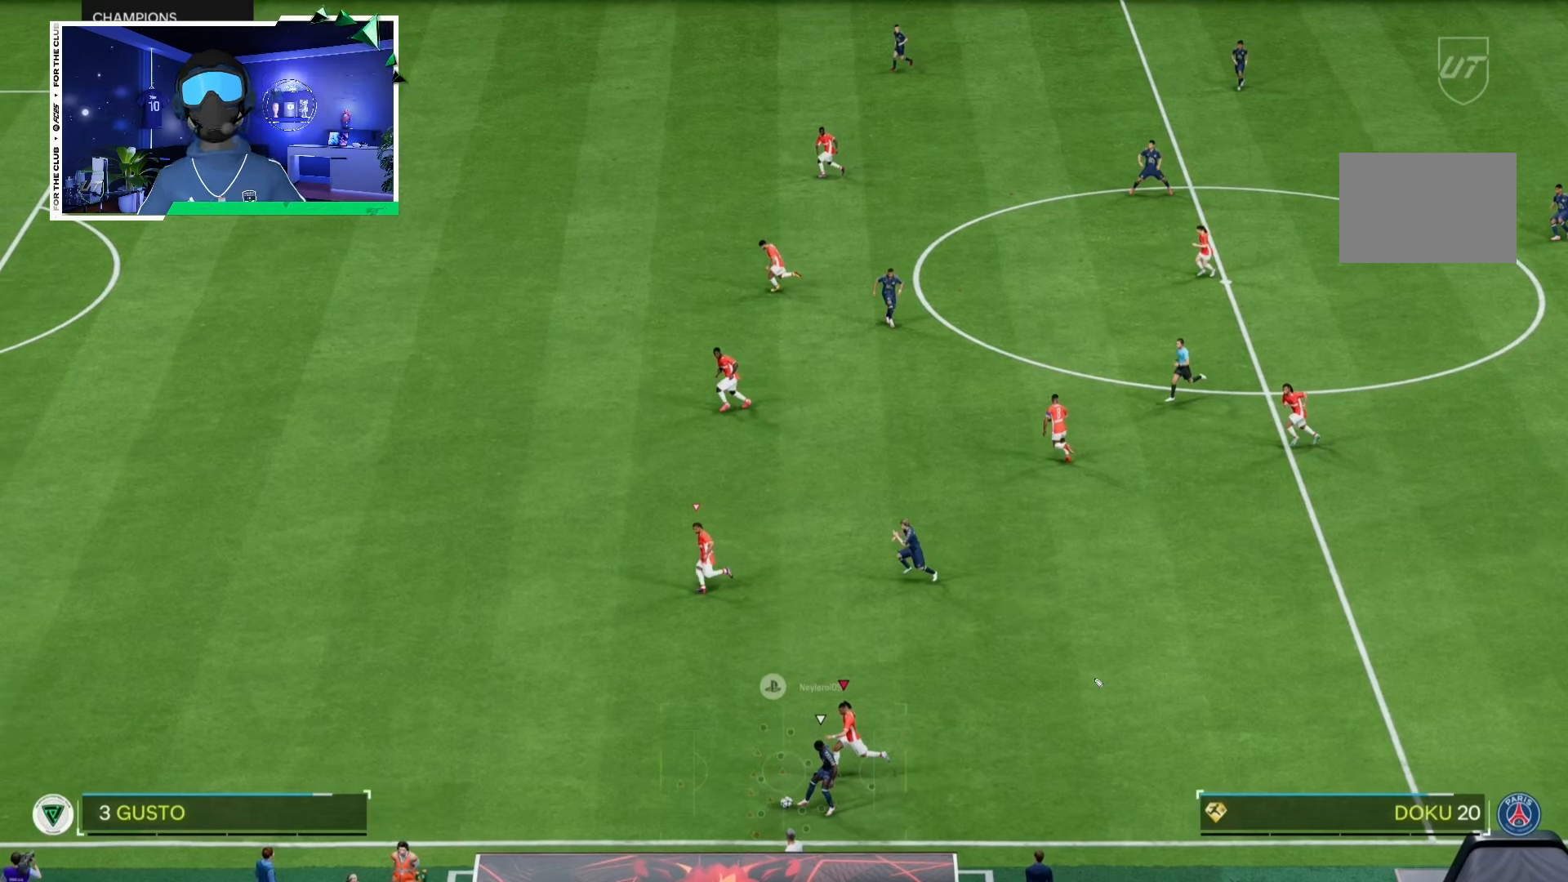
{"dt_ms": 500, "buttons": ["R2"], "left_stick": "down-left", "right_stick": "center", "events": []}
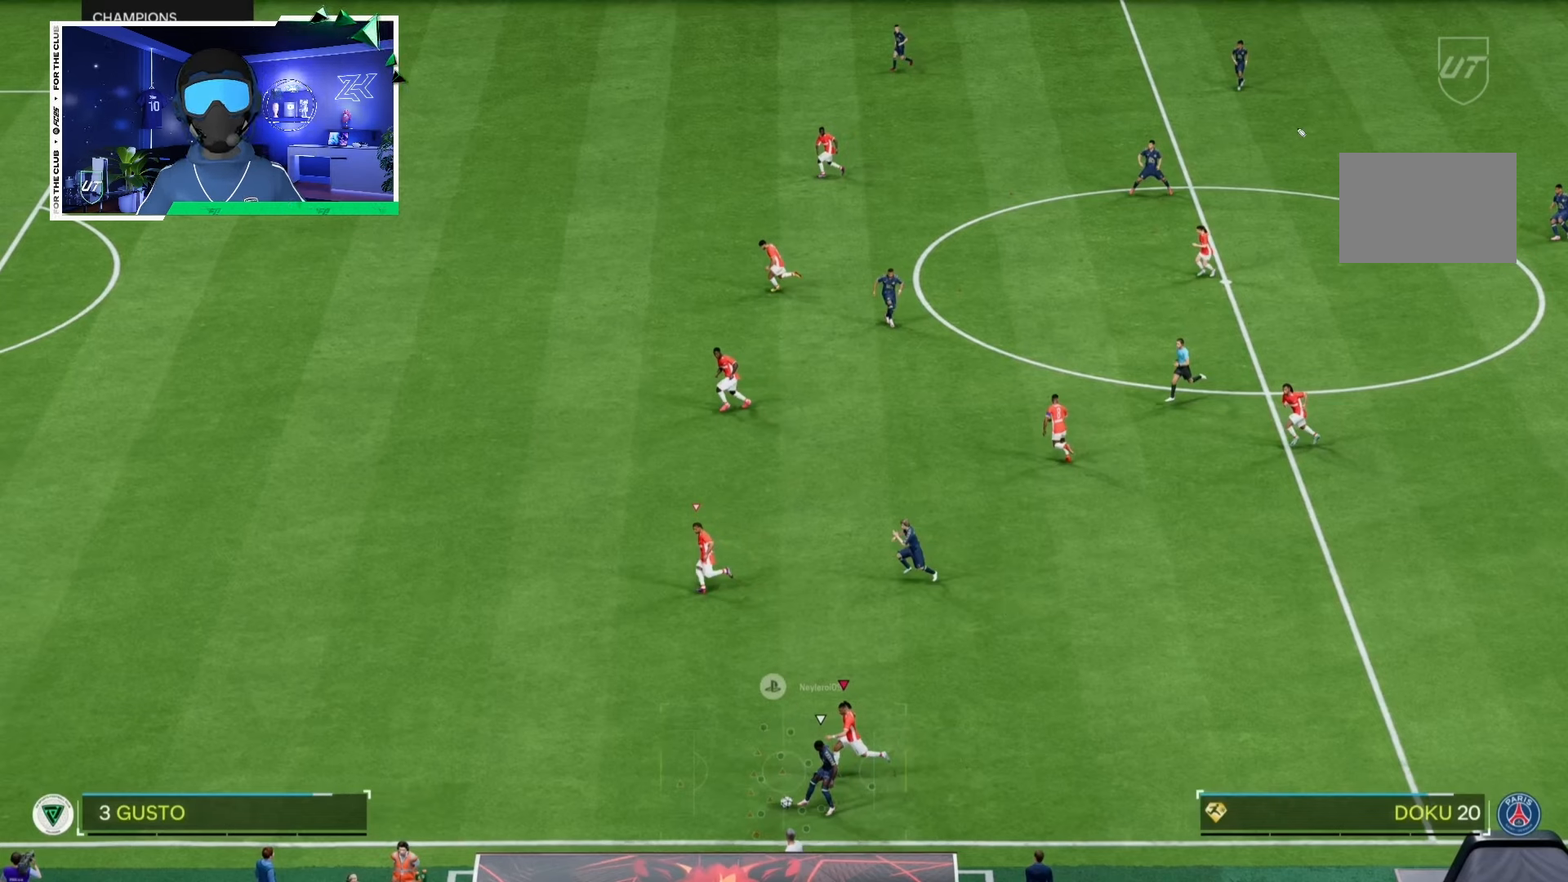
{"dt_ms": 500, "buttons": ["R2"], "left_stick": "down-left", "right_stick": "center", "events": []}
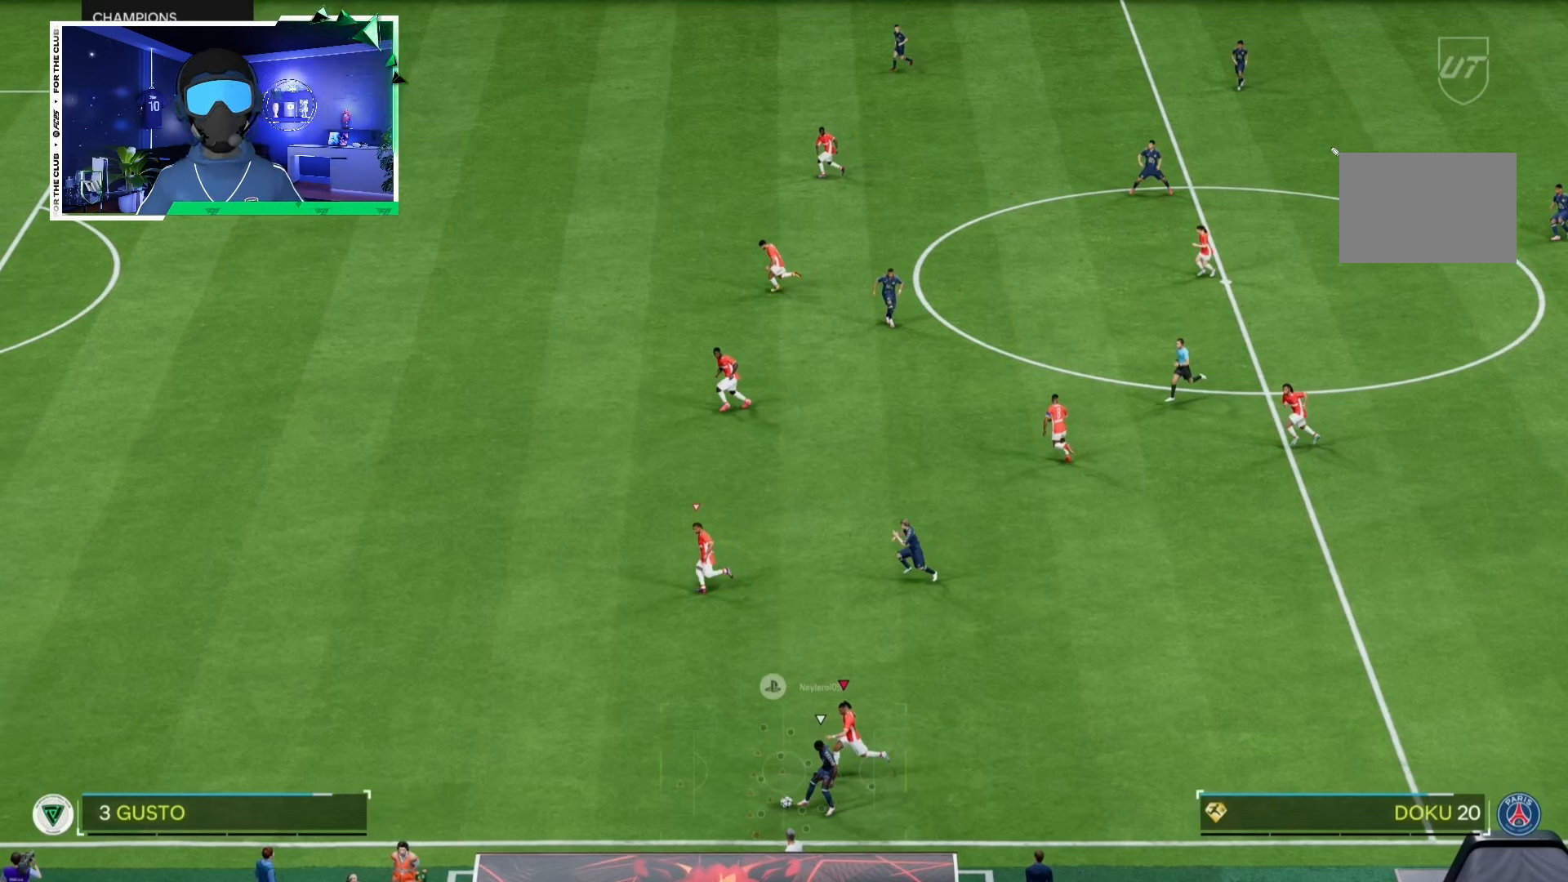
{"dt_ms": 500, "buttons": ["R2"], "left_stick": "down-left", "right_stick": "center", "events": []}
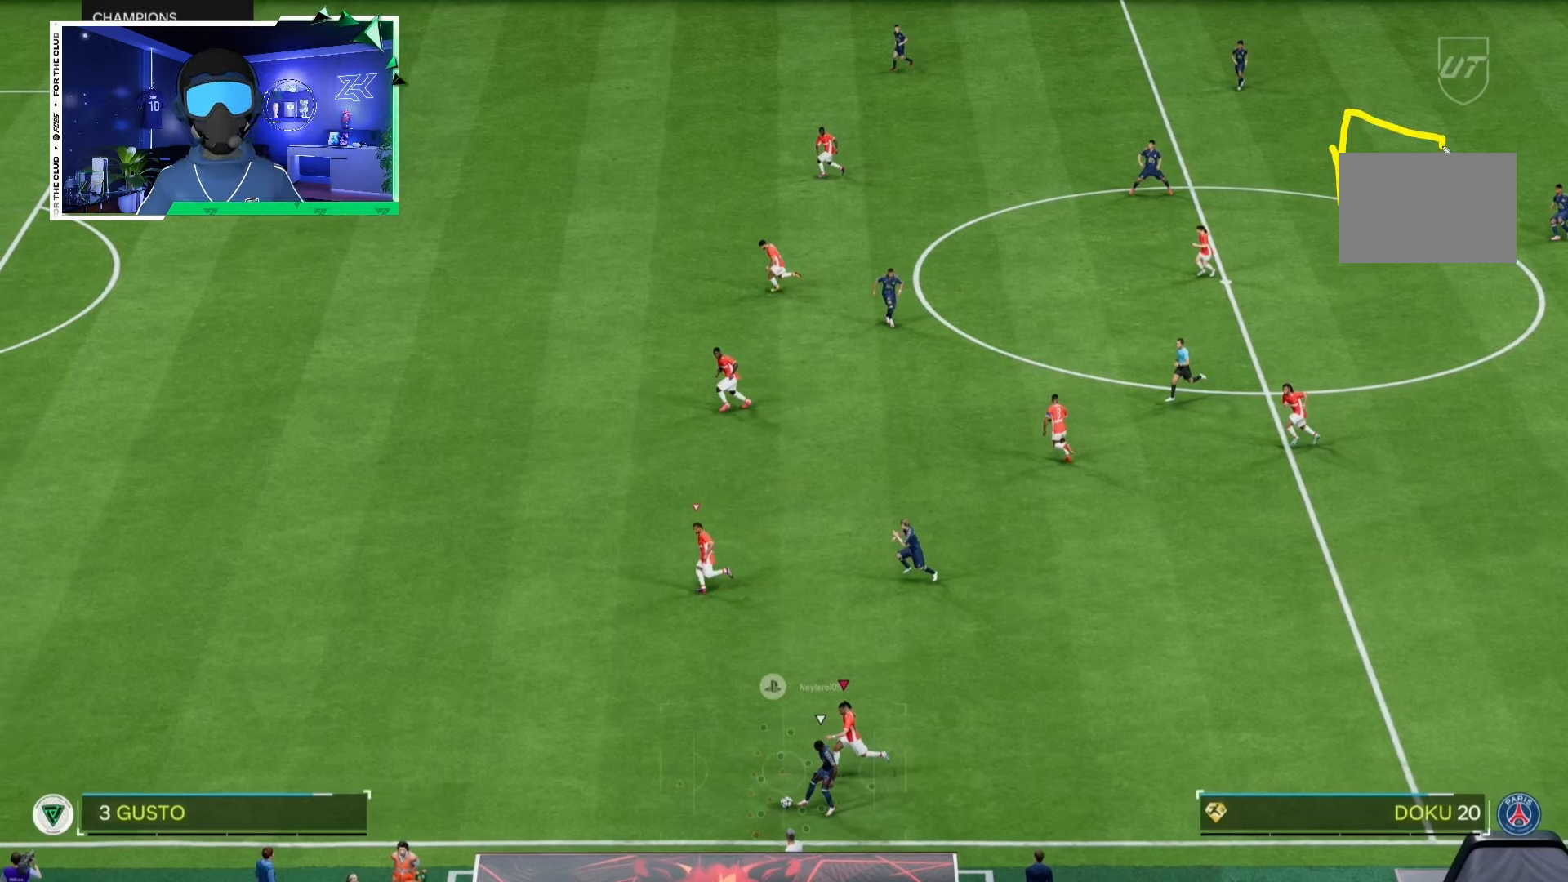
{"dt_ms": 1000, "buttons": ["R2", "DPAD_RIGHT"], "left_stick": "down-left", "right_stick": "center"}
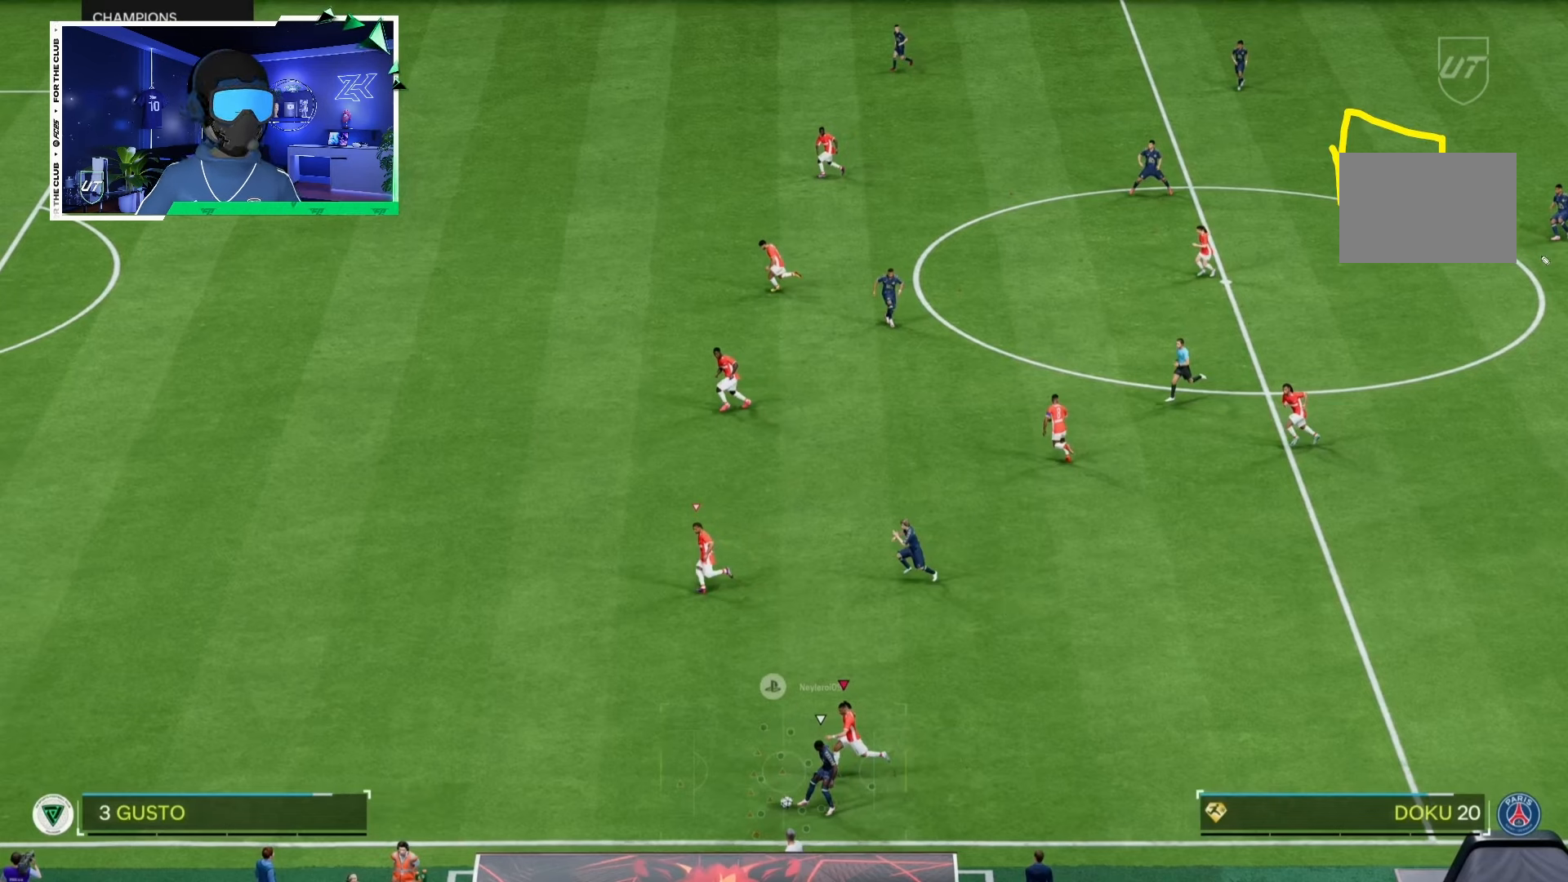
{"dt_ms": 500, "buttons": ["R2", "DPAD_RIGHT"], "left_stick": "down-left", "right_stick": "center", "events": []}